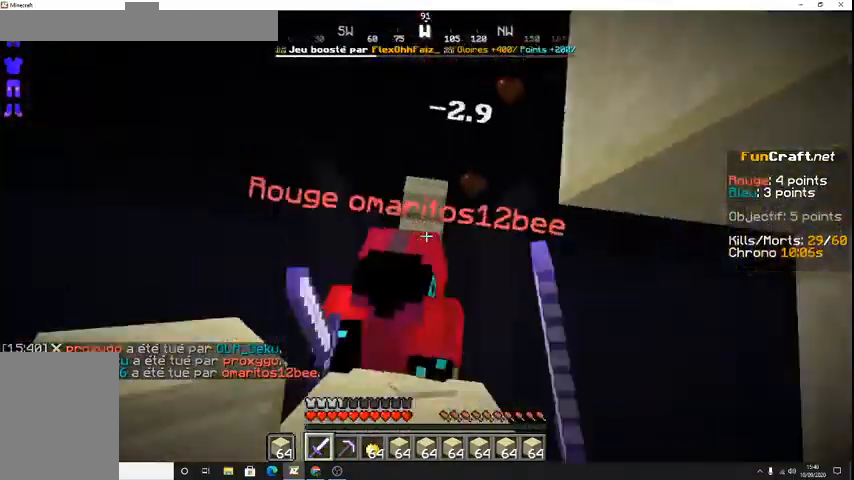
Gameplay with keyboard; each line is a JSON object with the keys held at the frame after it. "events" lists presses ("down") and releases ("up") of "d", "q", "s", "shift", "space" and "z" between this image and that frame as [ms after this image, input, new state], when the widget could be followed in between. No other keys are recorded. Mouse input is not recorded.
{"keys": ["space", "z"], "events": [[500, "space", "down"]]}
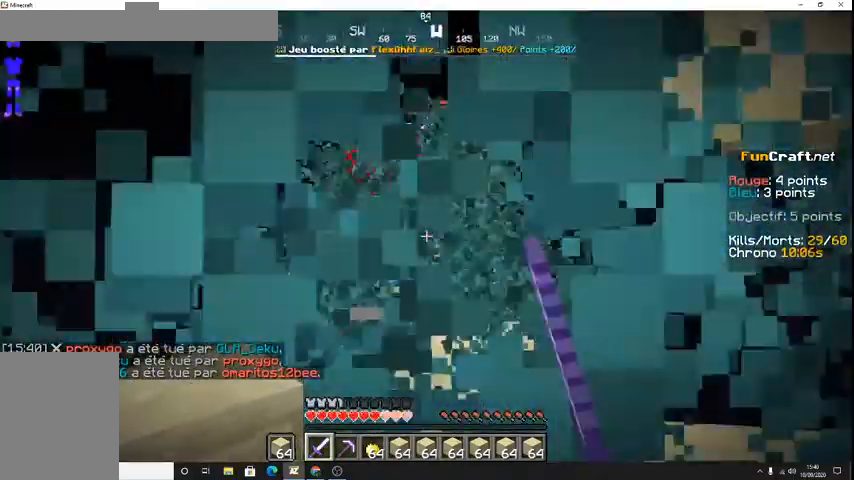
{"keys": [], "events": [[233, "space", "up"], [500, "z", "up"]]}
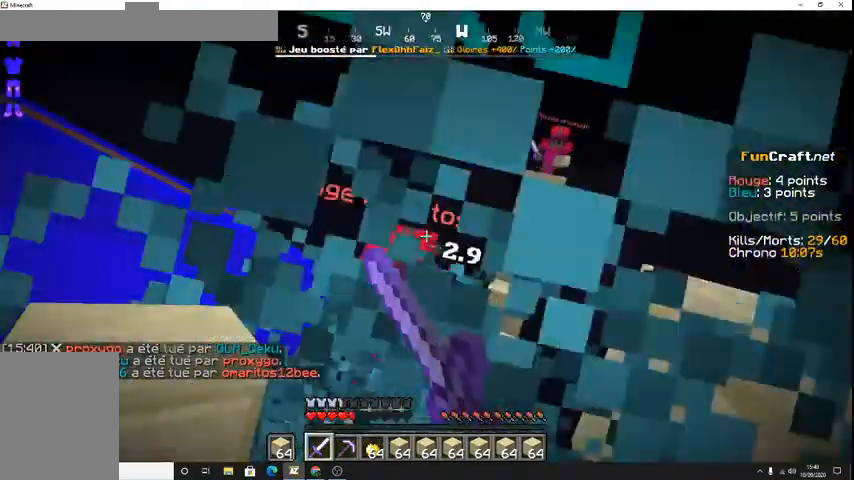
{"keys": ["z"], "events": [[267, "z", "down"]]}
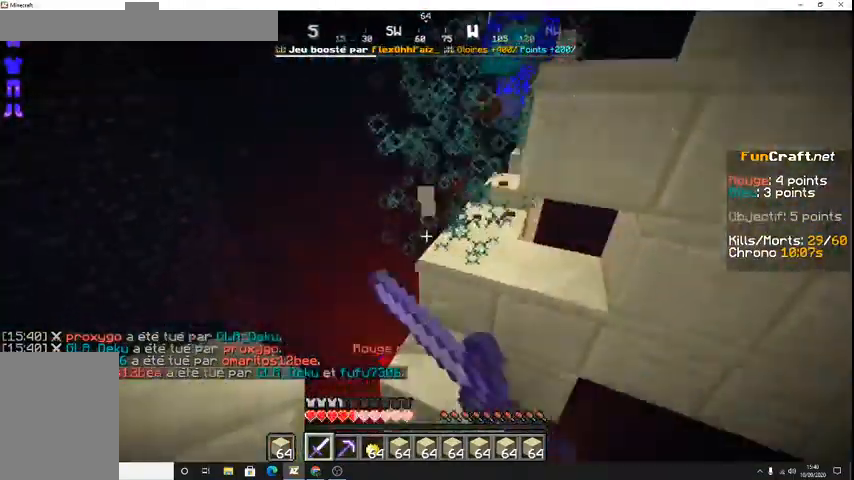
{"keys": [], "events": [[500, "z", "up"]]}
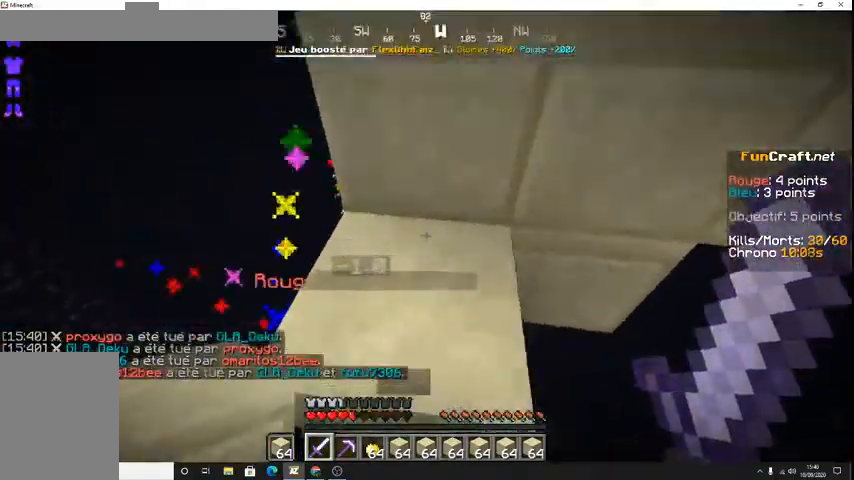
{"keys": ["z"], "events": [[133, "space", "down"], [133, "z", "down"], [333, "space", "up"]]}
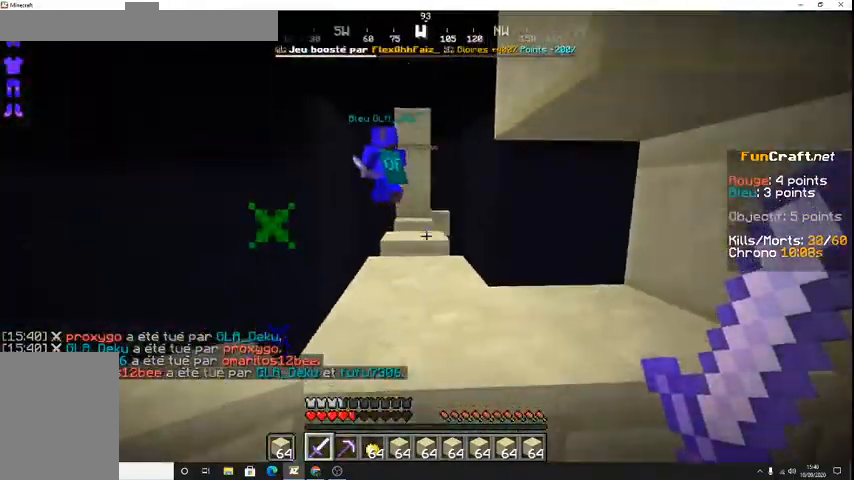
{"keys": ["z"], "events": [[67, "space", "down"], [300, "space", "up"]]}
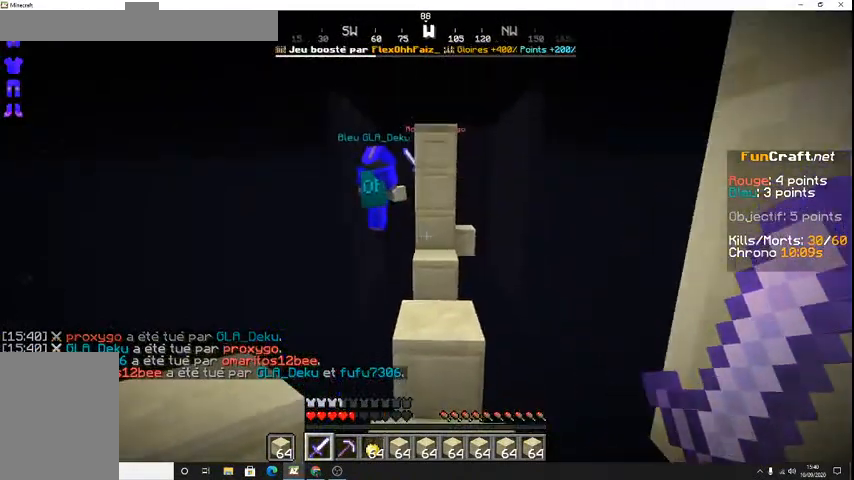
{"keys": [], "events": [[167, "space", "down"], [467, "space", "up"], [467, "z", "up"]]}